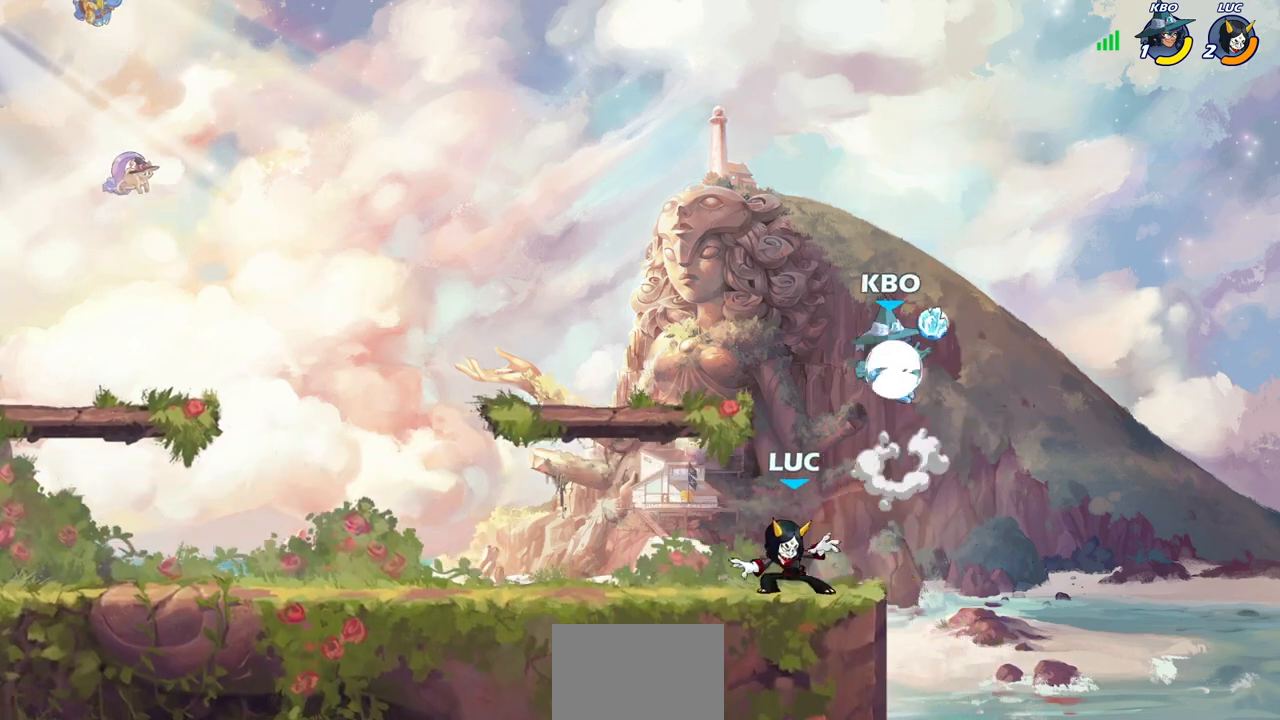
Gameplay with a controller (PlayStation layout); each line is a JSON object with the inputs held at the frame after it. "events" lists button and stick changes between this image and that frame as [ms after this image, input, new state], when the widget could be followed in between.
{"buttons": [], "left_stick": "down", "right_stick": "center", "events": [[67, "left_stick", "center"], [383, "left_stick", "right"], [483, "left_stick", "down"]]}
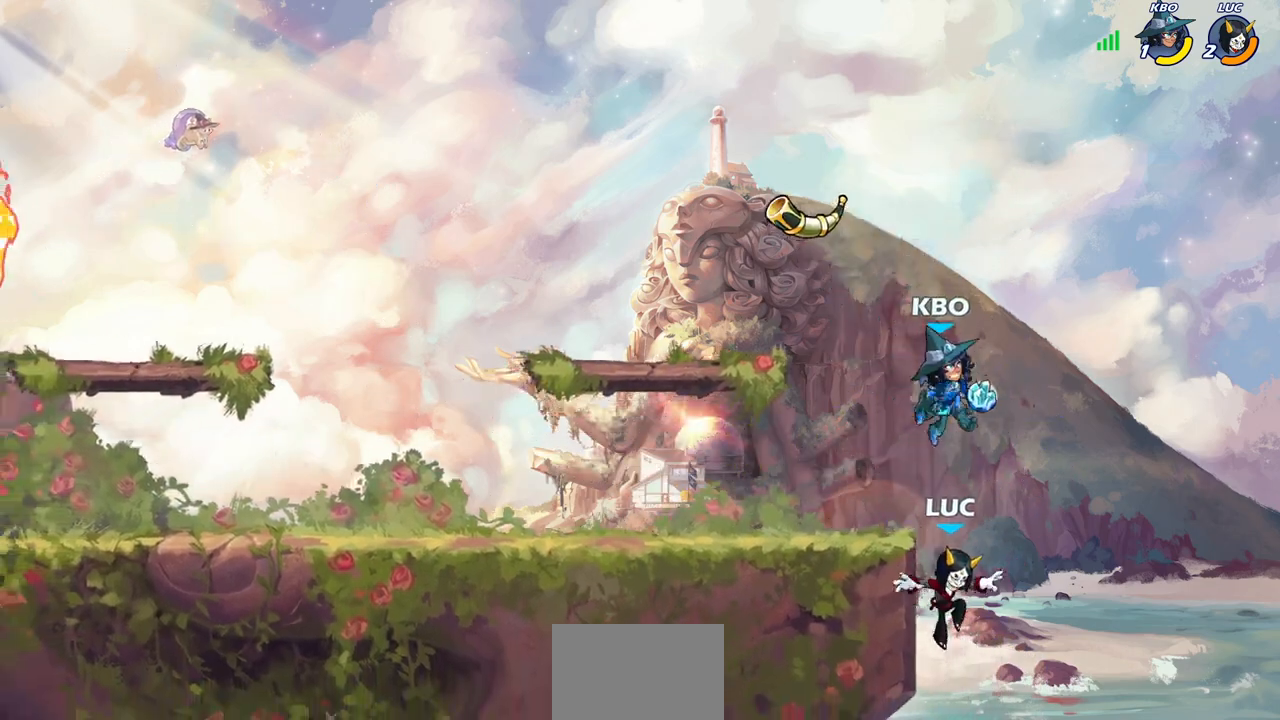
{"buttons": [], "left_stick": "left", "right_stick": "center", "events": [[100, "left_stick", "center"], [250, "CROSS", "down"], [317, "CIRCLE", "down"], [333, "CROSS", "up"], [367, "CIRCLE", "up"], [383, "left_stick", "left"]]}
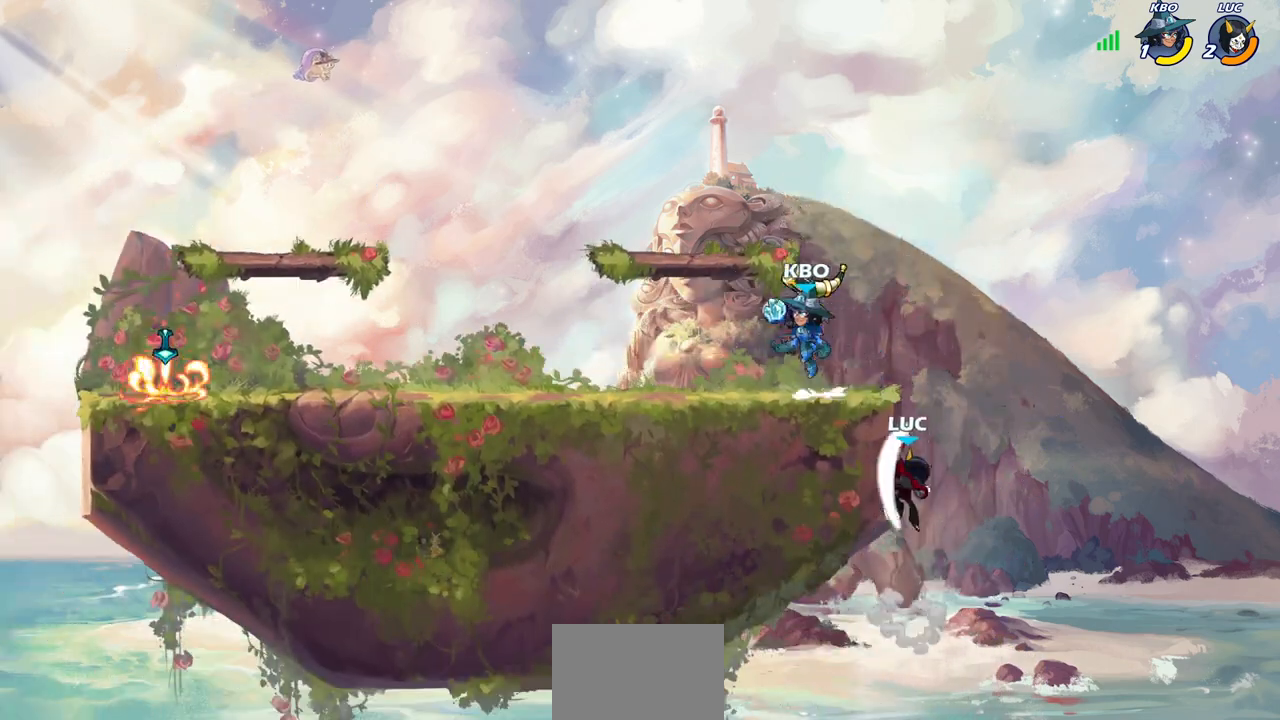
{"buttons": ["CROSS", "R2"], "left_stick": "up", "right_stick": "center", "events": [[433, "CROSS", "down"], [467, "R2", "down"], [467, "left_stick", "up"]]}
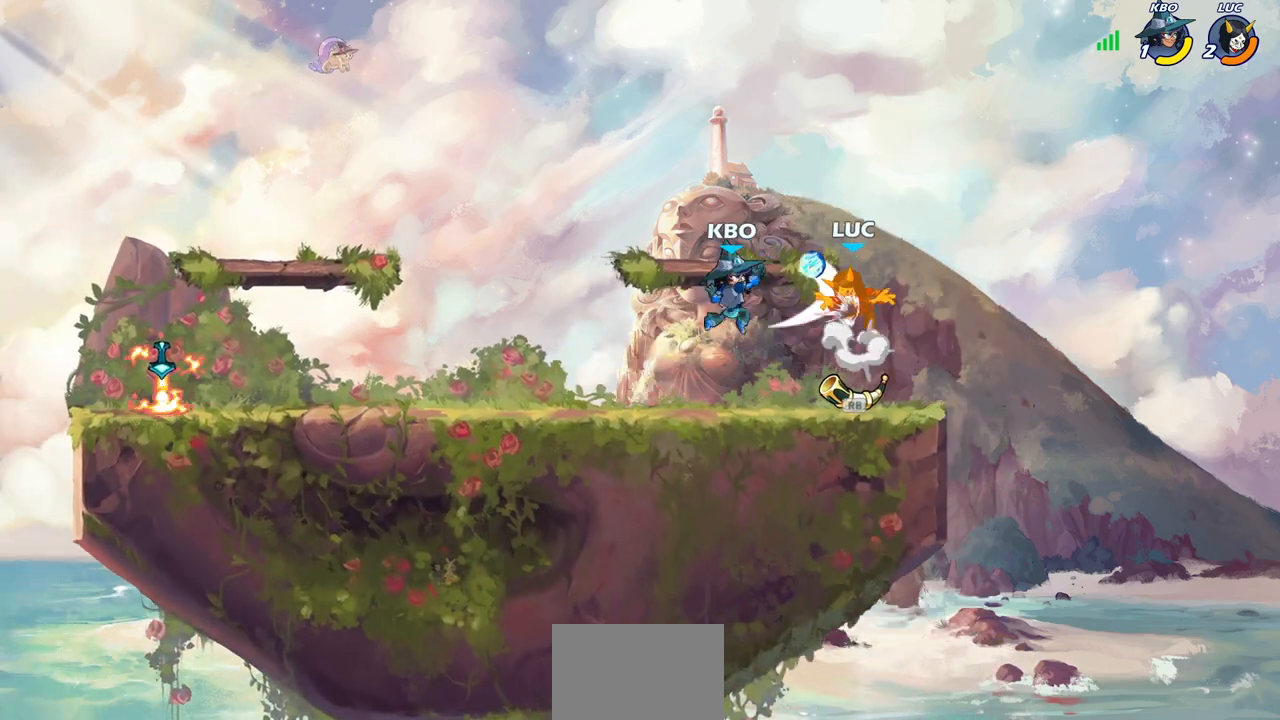
{"buttons": [], "left_stick": "left", "right_stick": "center", "events": [[33, "CROSS", "up"], [167, "left_stick", "center"], [217, "R2", "up"], [467, "left_stick", "left"]]}
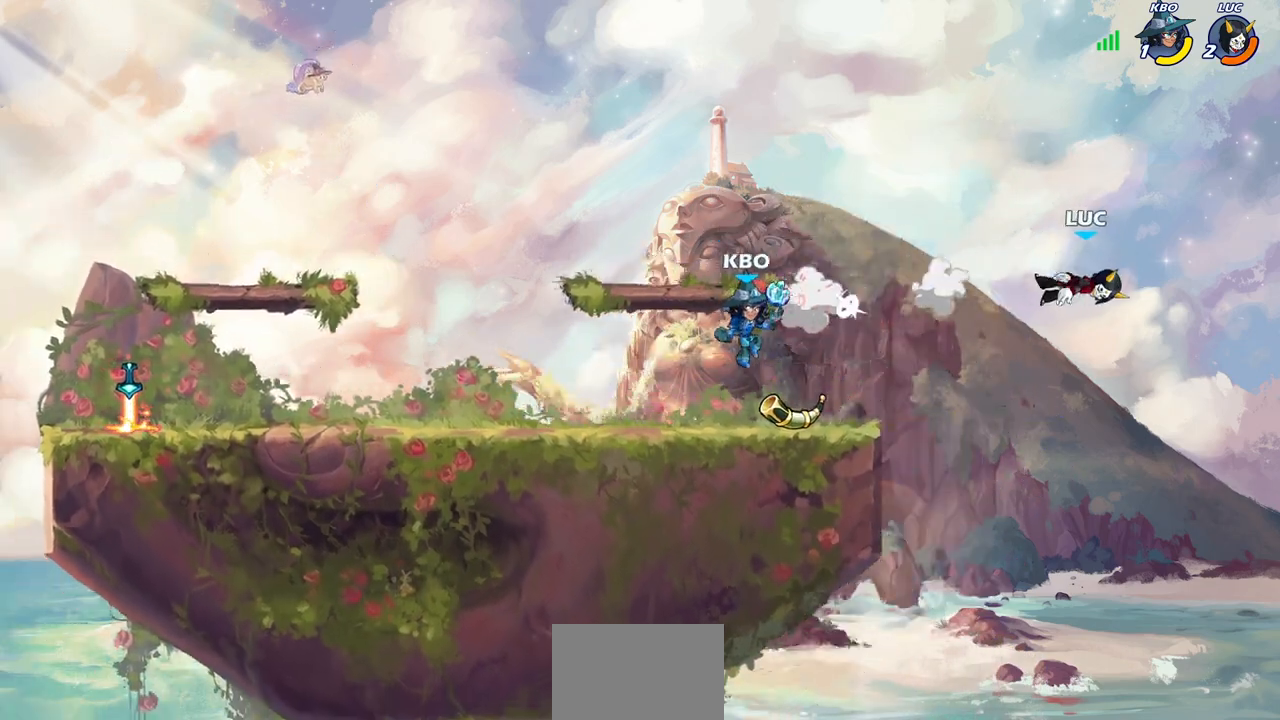
{"buttons": [], "left_stick": "left", "right_stick": "center", "events": [[250, "CIRCLE", "down"], [350, "CIRCLE", "up"]]}
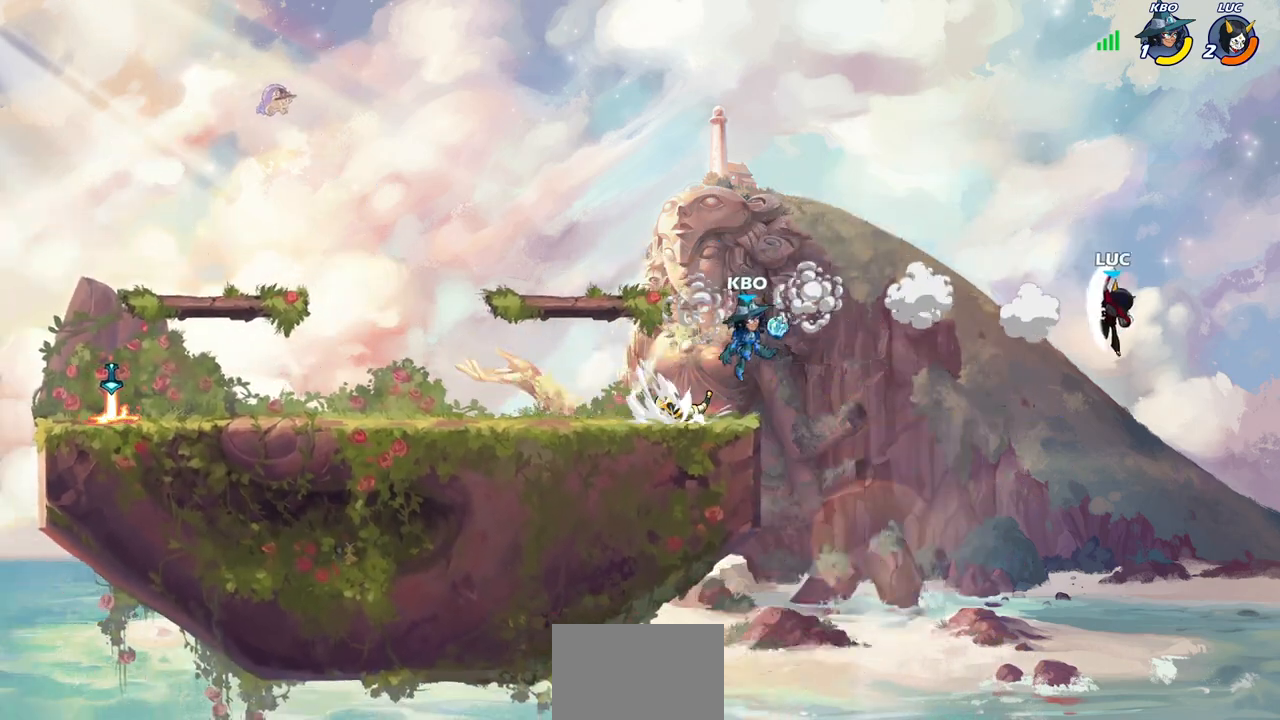
{"buttons": ["CROSS"], "left_stick": "left", "right_stick": "center", "events": [[450, "CROSS", "down"]]}
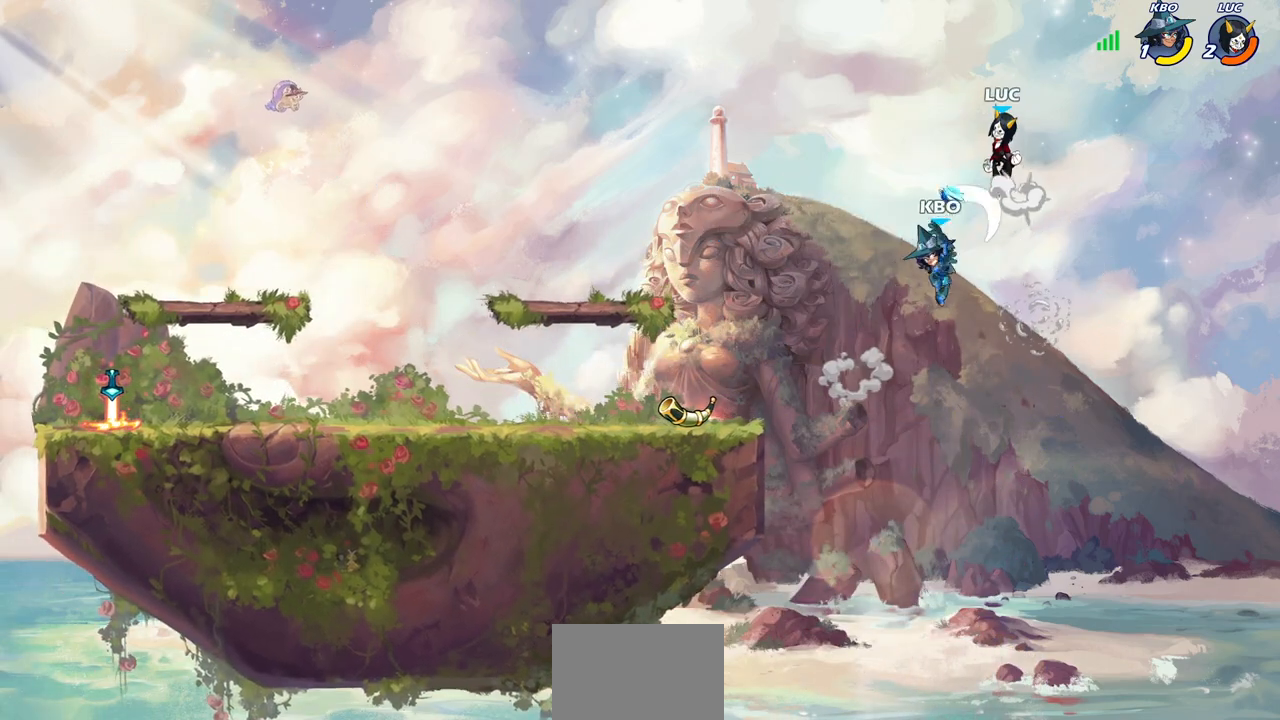
{"buttons": [], "left_stick": "down-left", "right_stick": "center", "events": [[150, "CROSS", "up"], [333, "left_stick", "down-left"]]}
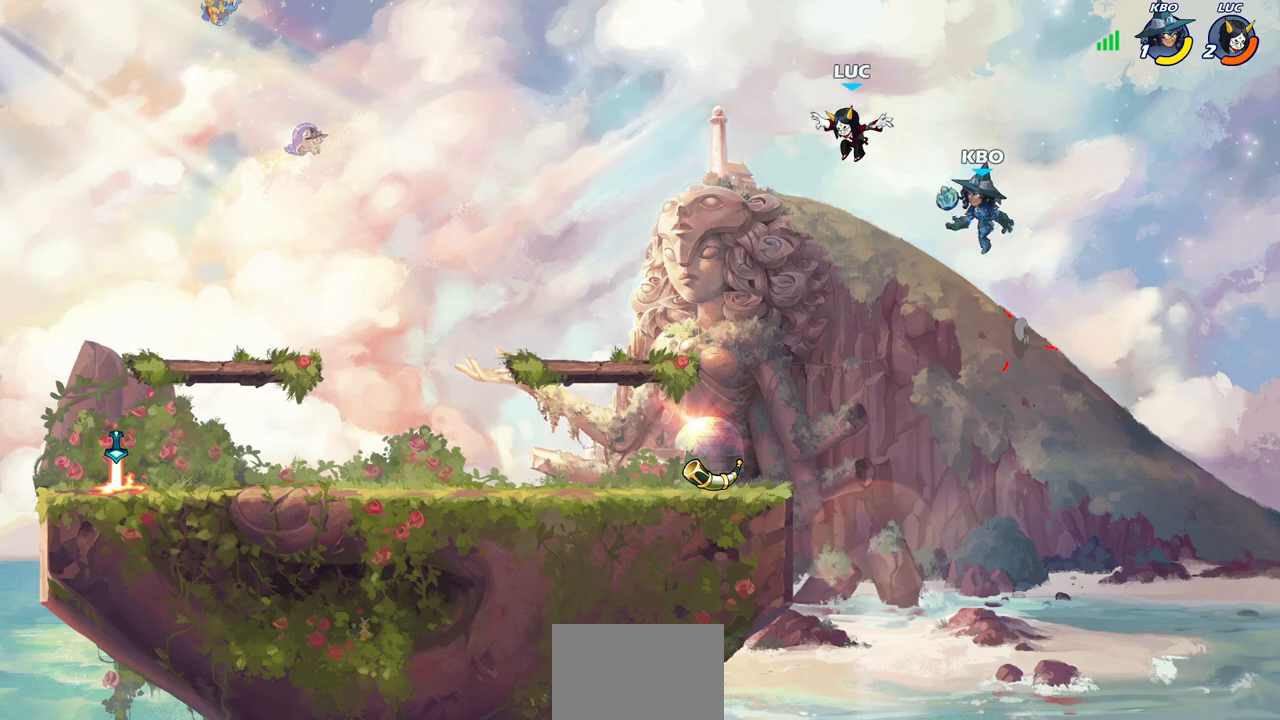
{"buttons": ["R1"], "left_stick": "right", "right_stick": "center", "events": [[283, "left_stick", "down-right"], [333, "left_stick", "right"], [417, "R1", "down"]]}
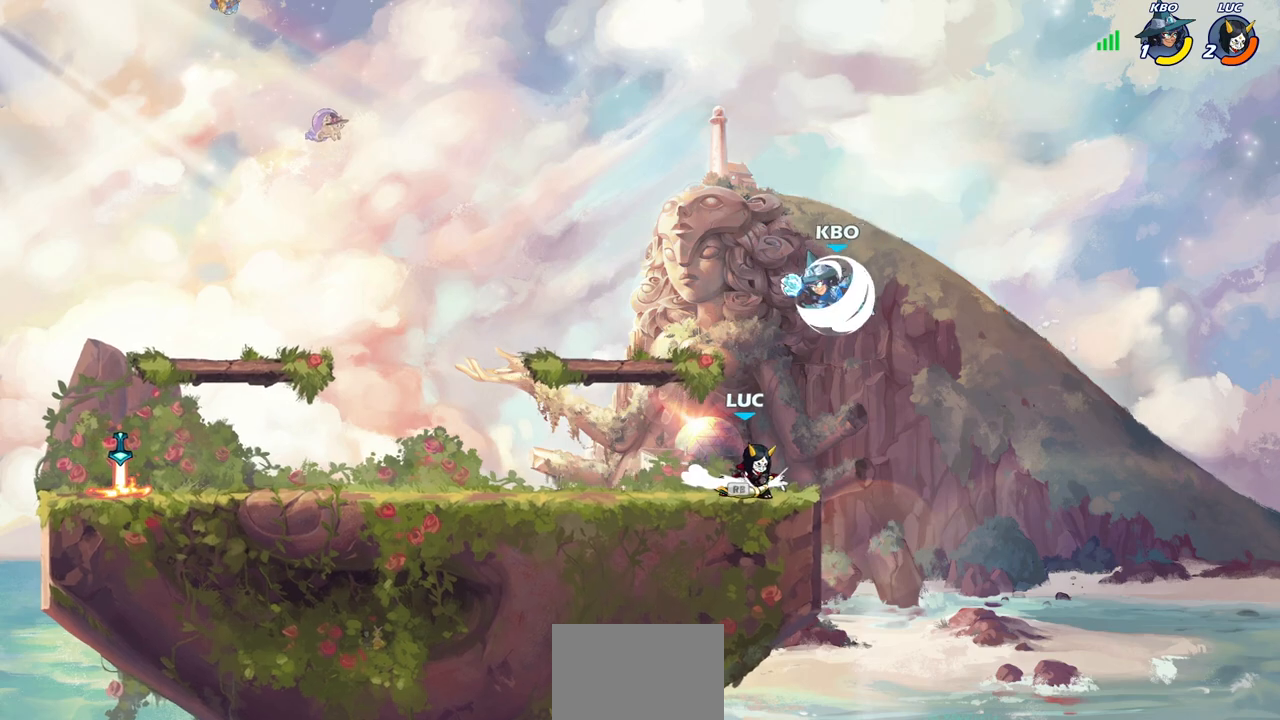
{"buttons": [], "left_stick": "center", "right_stick": "center", "events": [[50, "R1", "up"], [217, "left_stick", "left"], [267, "SQUARE", "down"], [317, "left_stick", "center"], [333, "SQUARE", "up"]]}
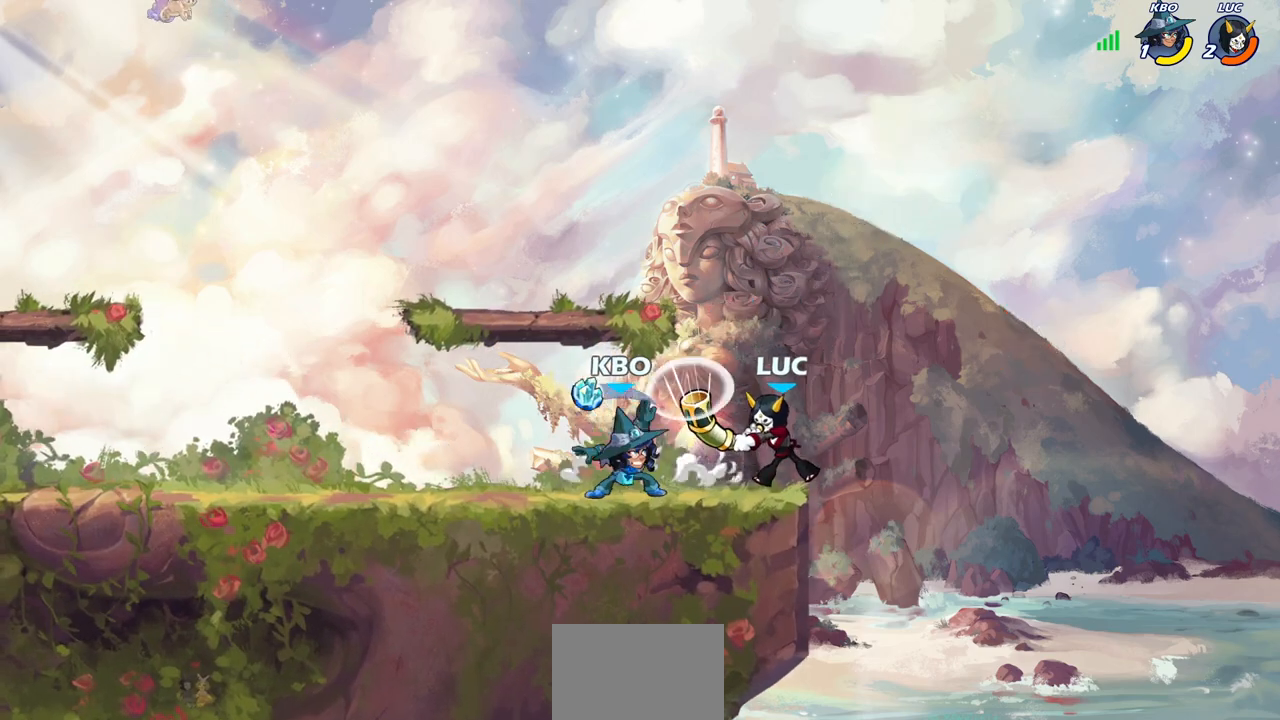
{"buttons": [], "left_stick": "center", "right_stick": "center", "events": [[117, "CROSS", "down"], [250, "CROSS", "up"]]}
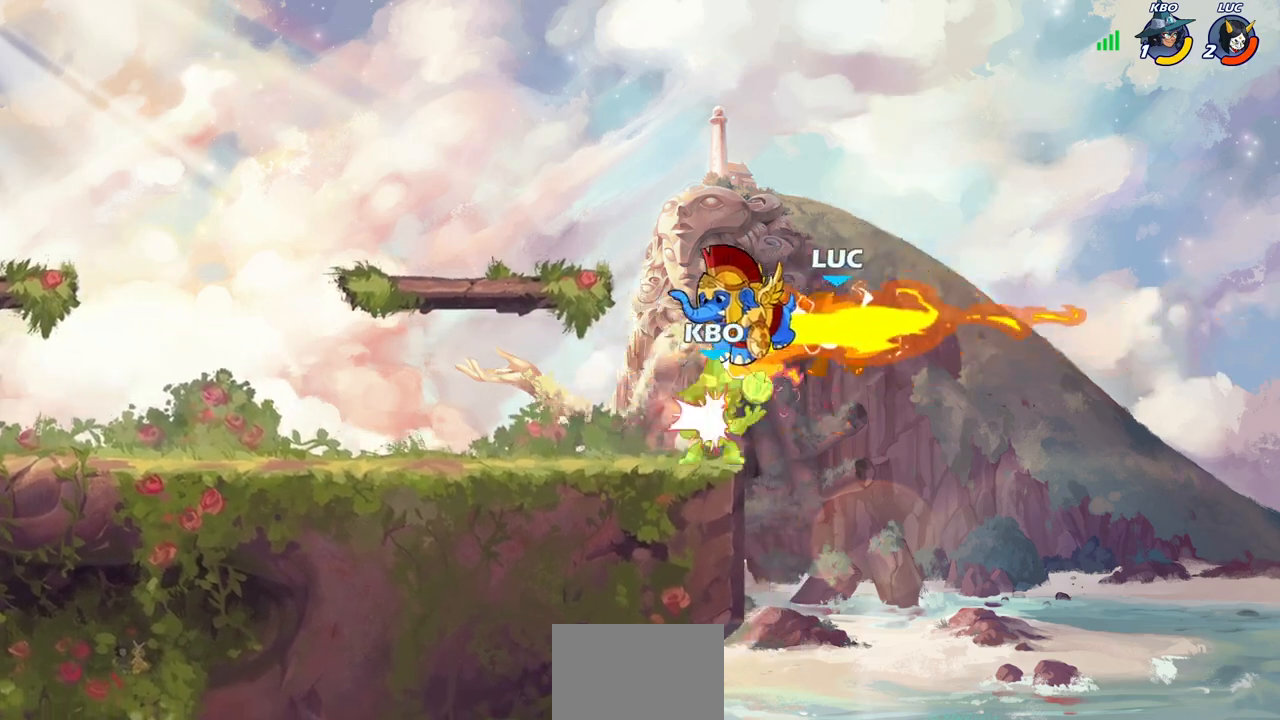
{"buttons": ["CROSS", "R1"], "left_stick": "up", "right_stick": "center", "events": [[50, "left_stick", "down-left"], [150, "R2", "down"], [367, "R2", "up"], [433, "left_stick", "up-left"], [467, "R1", "down"], [483, "CROSS", "down"], [483, "left_stick", "up"]]}
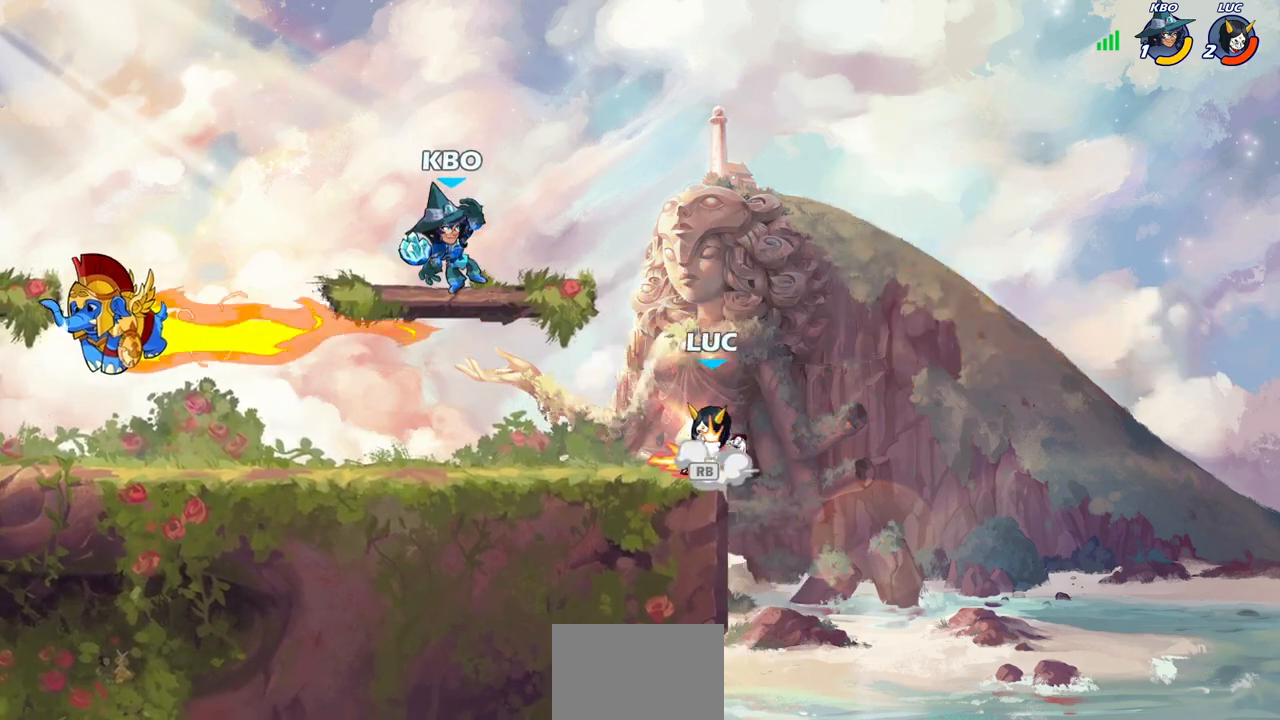
{"buttons": [], "left_stick": "center", "right_stick": "center", "events": [[83, "R1", "up"], [100, "left_stick", "up-right"], [133, "CROSS", "up"], [417, "left_stick", "center"]]}
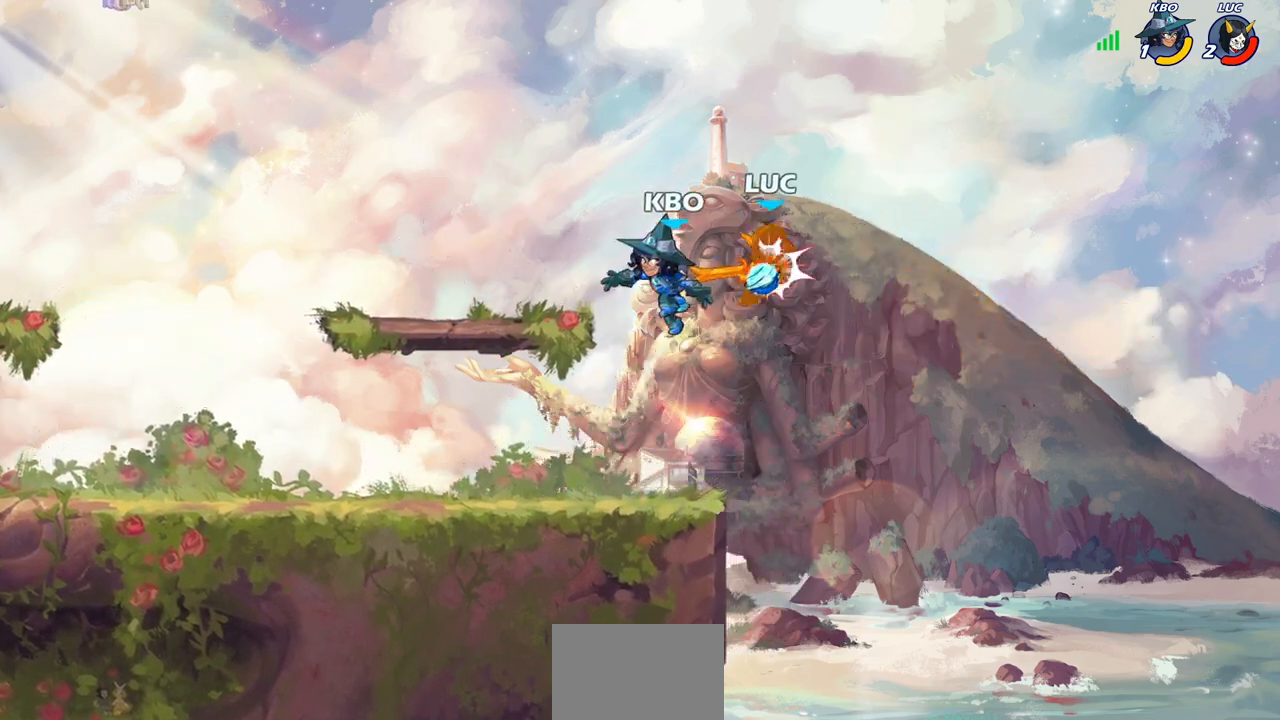
{"buttons": ["CROSS", "R2"], "left_stick": "down-left", "right_stick": "center", "events": [[233, "left_stick", "left"], [300, "CROSS", "down"], [300, "left_stick", "down-left"], [317, "R2", "down"]]}
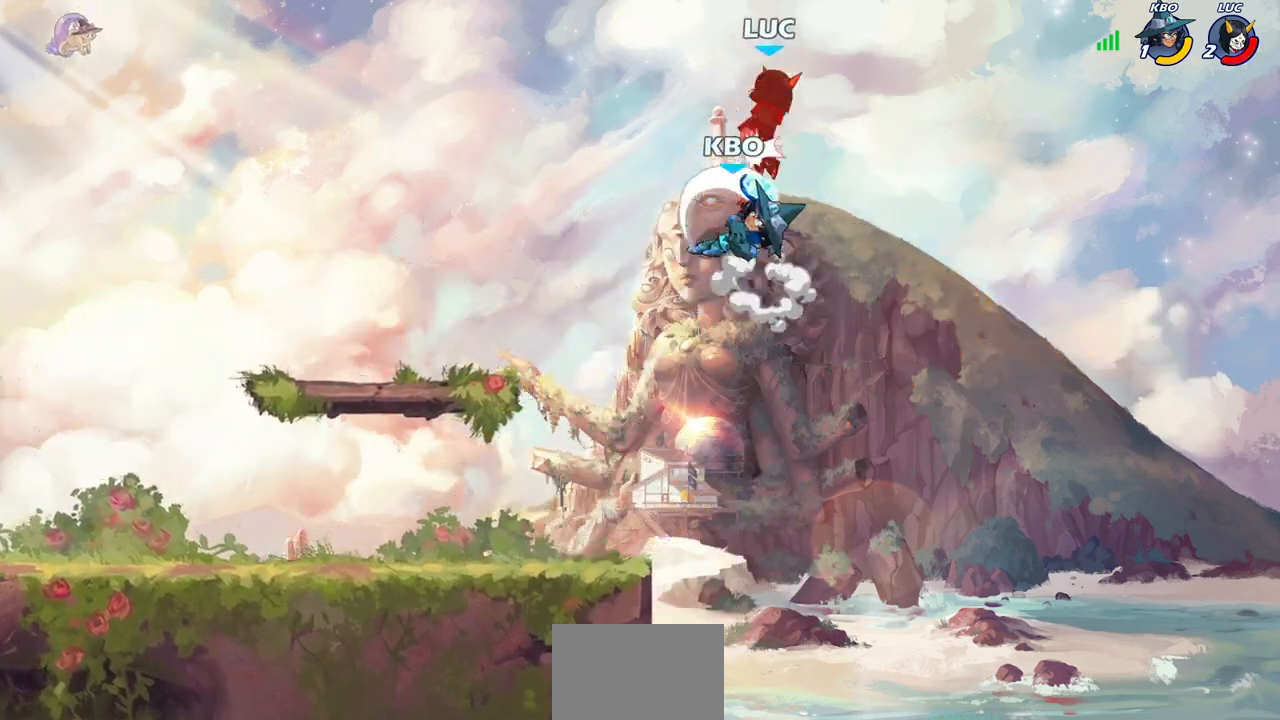
{"buttons": [], "left_stick": "left", "right_stick": "center", "events": [[117, "CROSS", "up"], [167, "left_stick", "down-right"], [183, "R2", "up"], [250, "left_stick", "up-right"], [367, "left_stick", "left"]]}
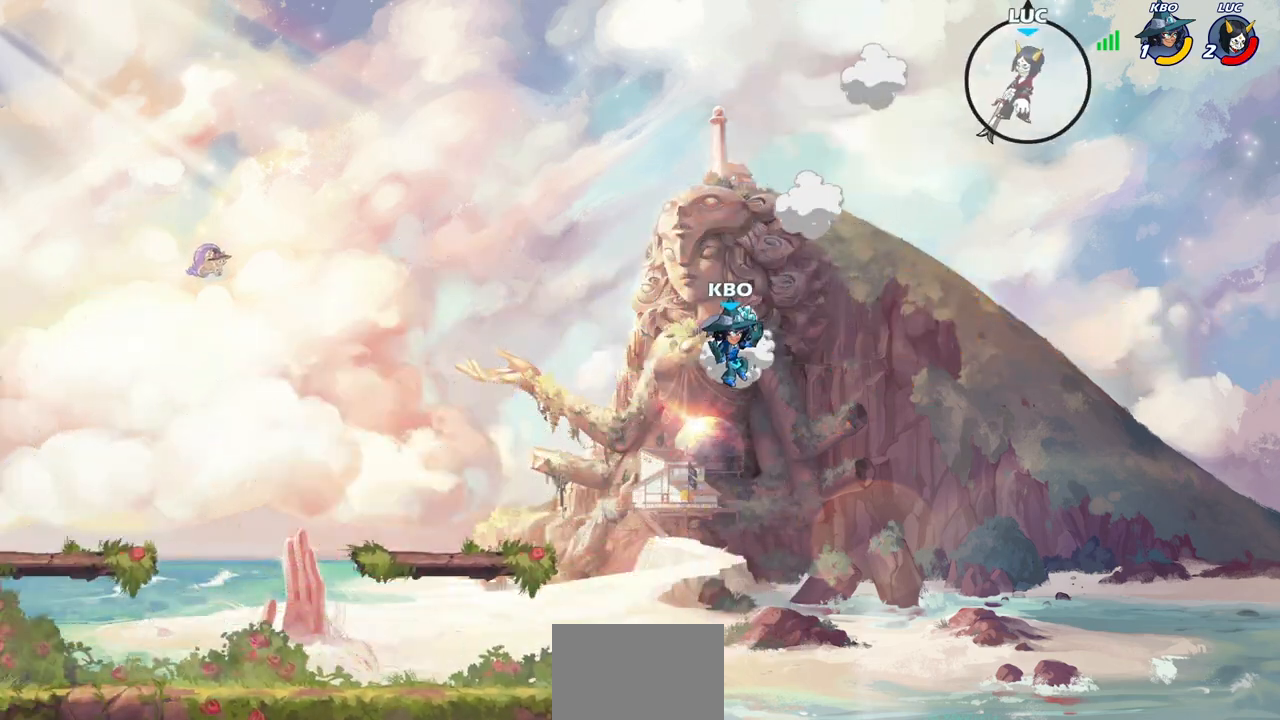
{"buttons": [], "left_stick": "left", "right_stick": "center", "events": []}
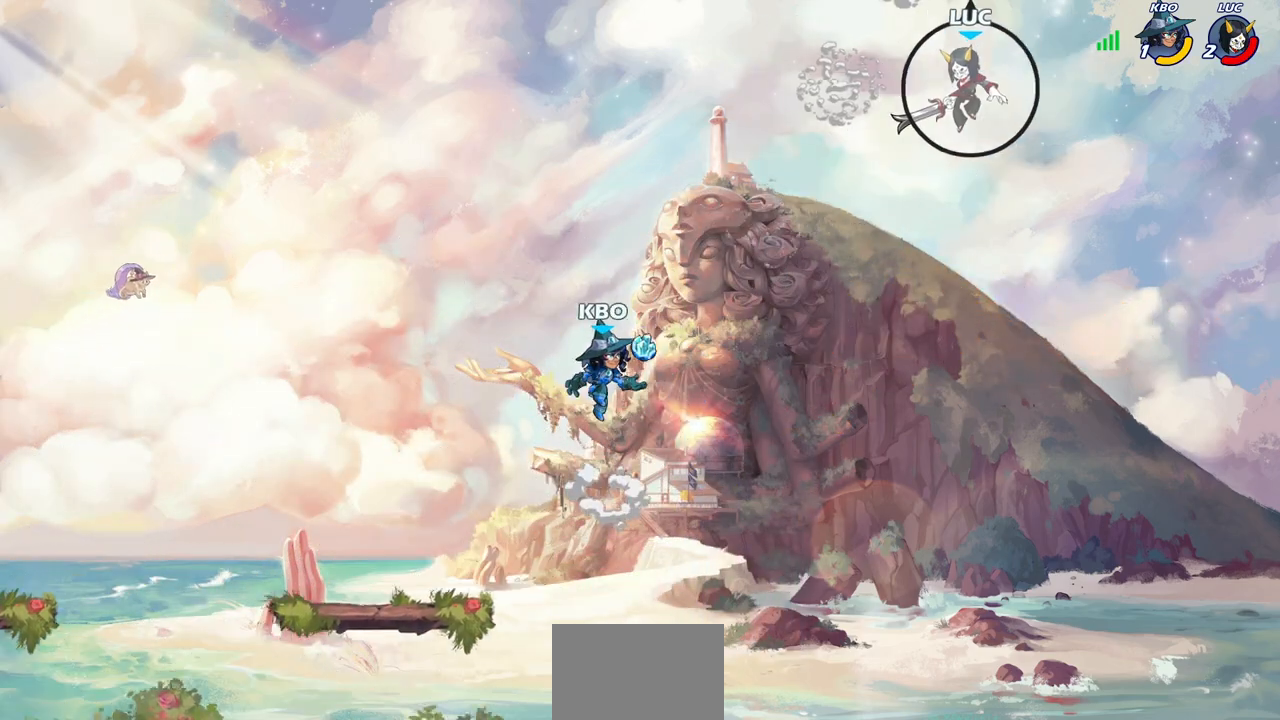
{"buttons": [], "left_stick": "left", "right_stick": "center", "events": [[267, "left_stick", "down-left"], [433, "left_stick", "left"]]}
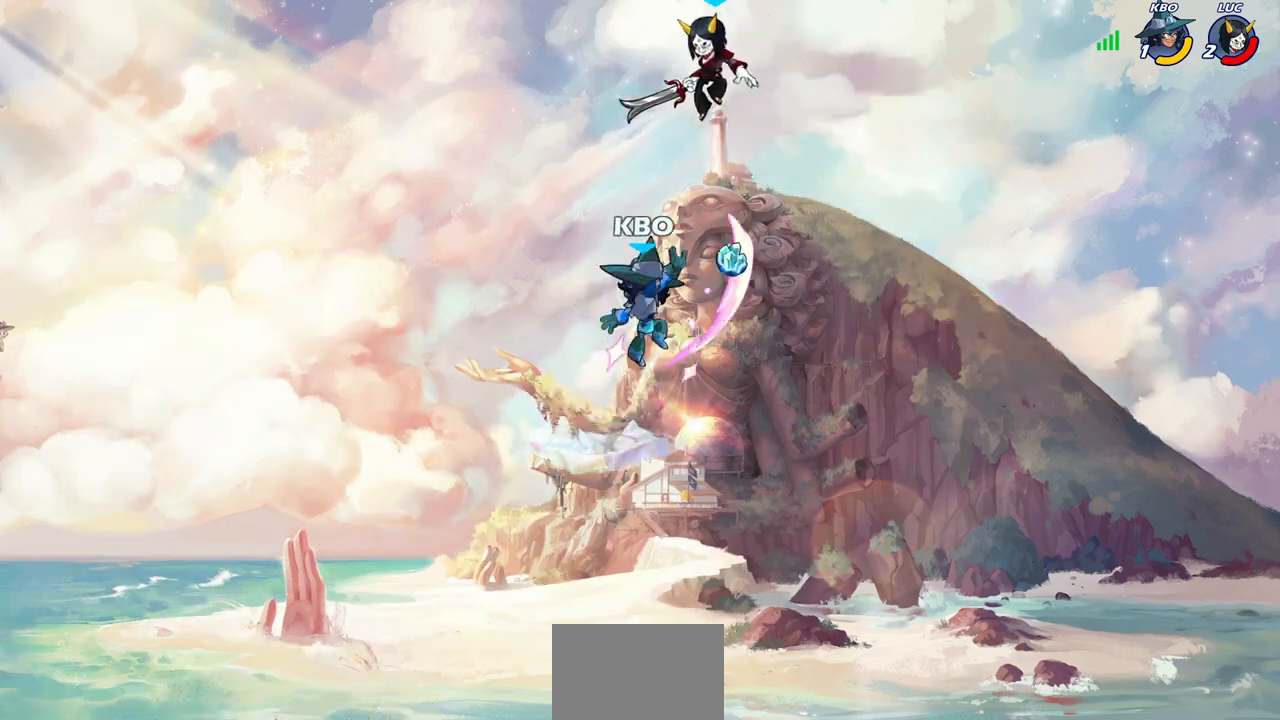
{"buttons": ["CIRCLE"], "left_stick": "down", "right_stick": "center", "events": [[17, "CROSS", "down"], [117, "CROSS", "up"], [150, "left_stick", "up"], [217, "left_stick", "right"], [317, "left_stick", "down"], [450, "CIRCLE", "down"]]}
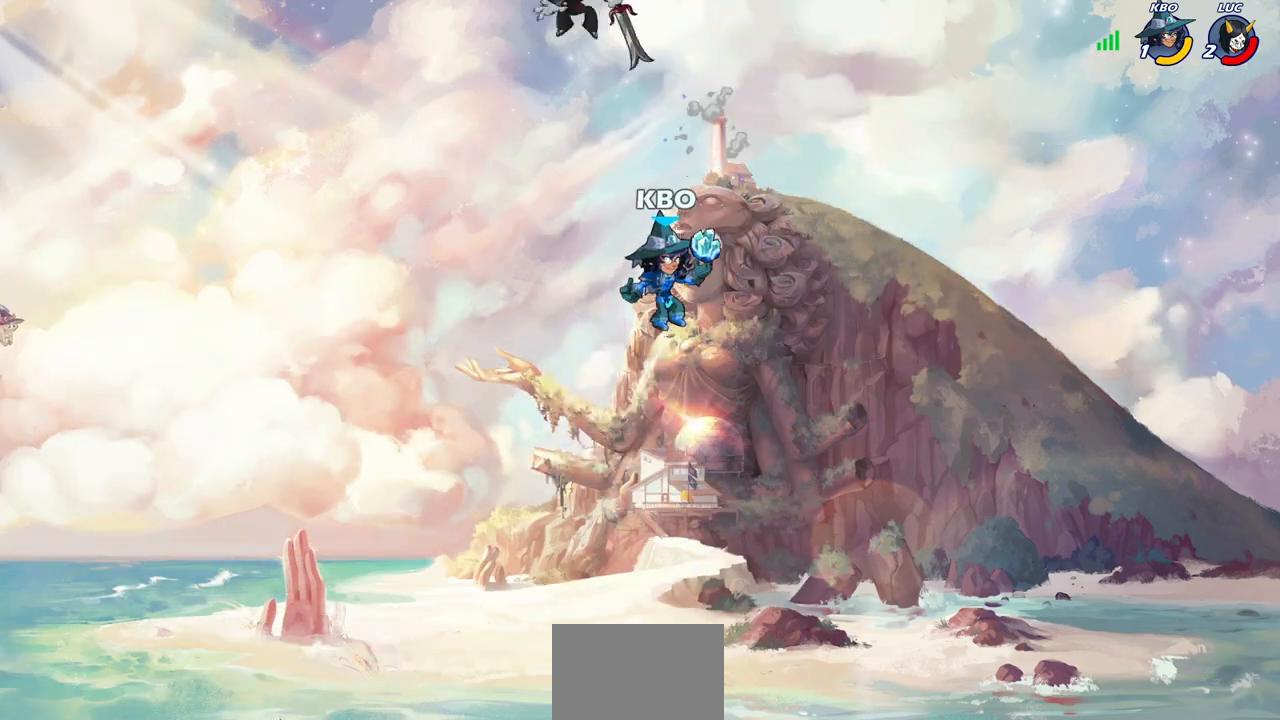
{"buttons": ["CIRCLE"], "left_stick": "down", "right_stick": "center", "events": []}
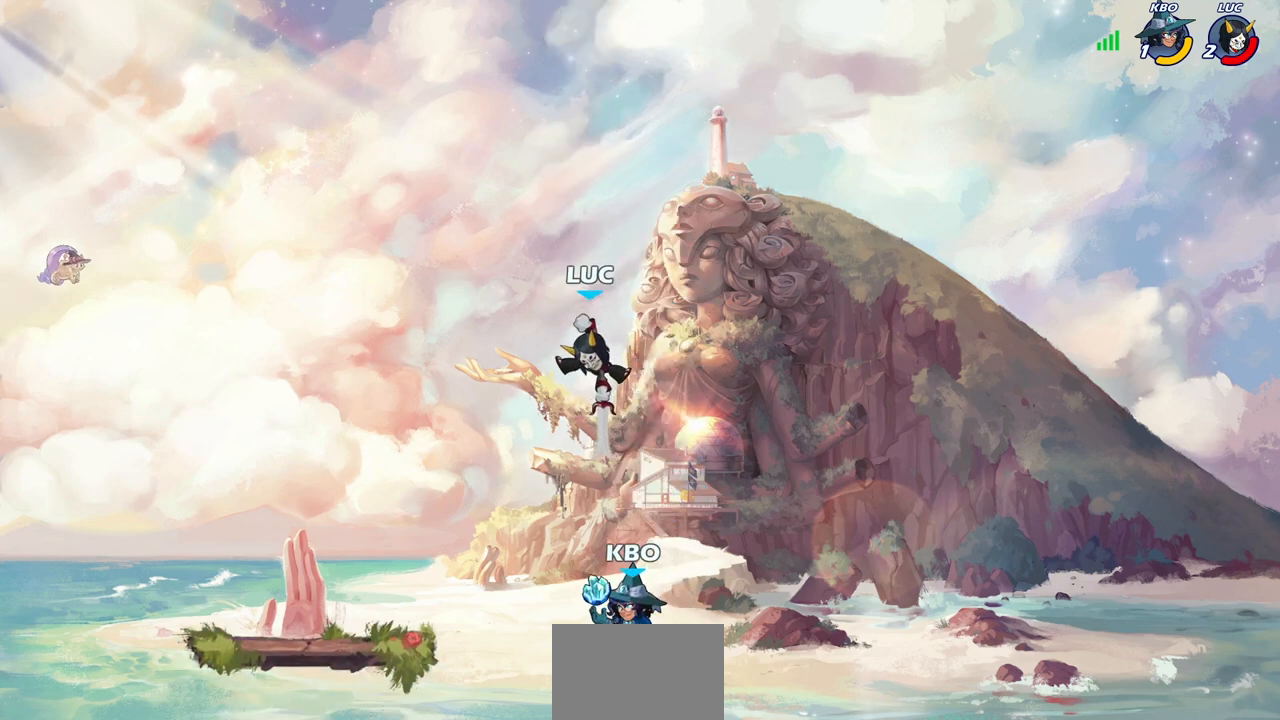
{"buttons": [], "left_stick": "center", "right_stick": "center", "events": [[317, "CIRCLE", "up"], [383, "left_stick", "center"]]}
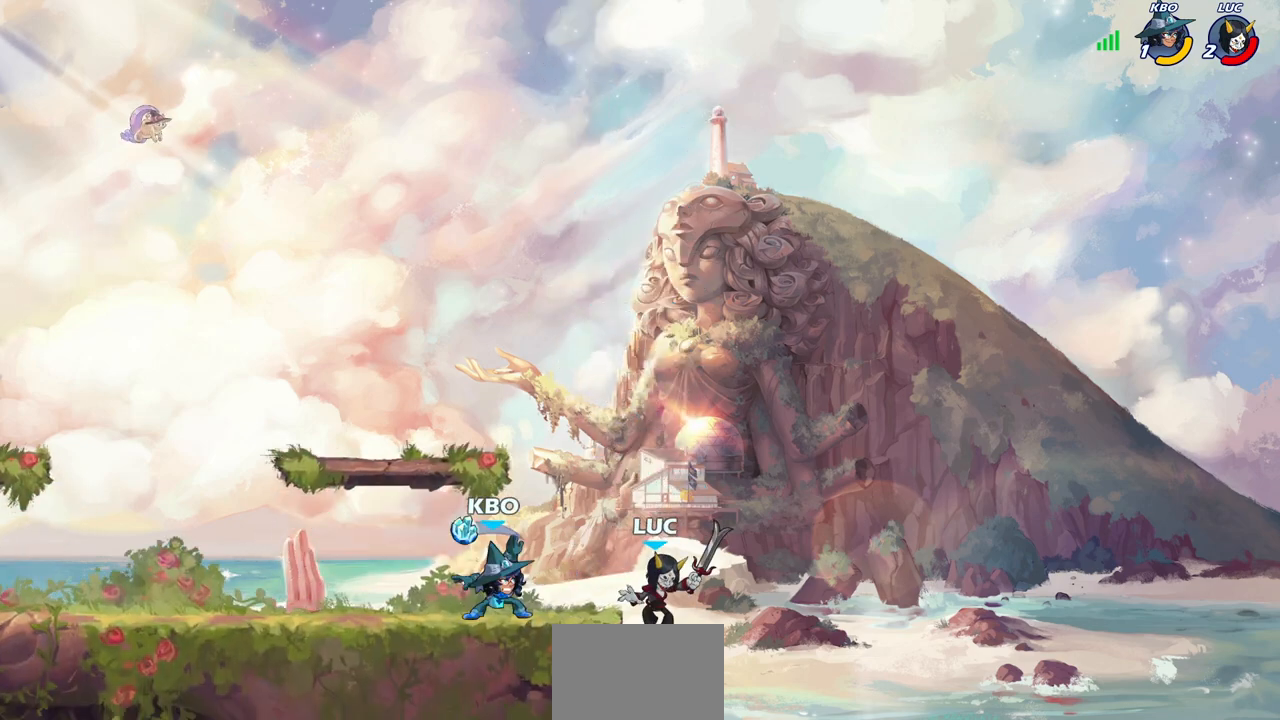
{"buttons": [], "left_stick": "up-left", "right_stick": "center", "events": [[267, "left_stick", "left"], [317, "CIRCLE", "down"], [333, "left_stick", "up-left"], [433, "CIRCLE", "up"]]}
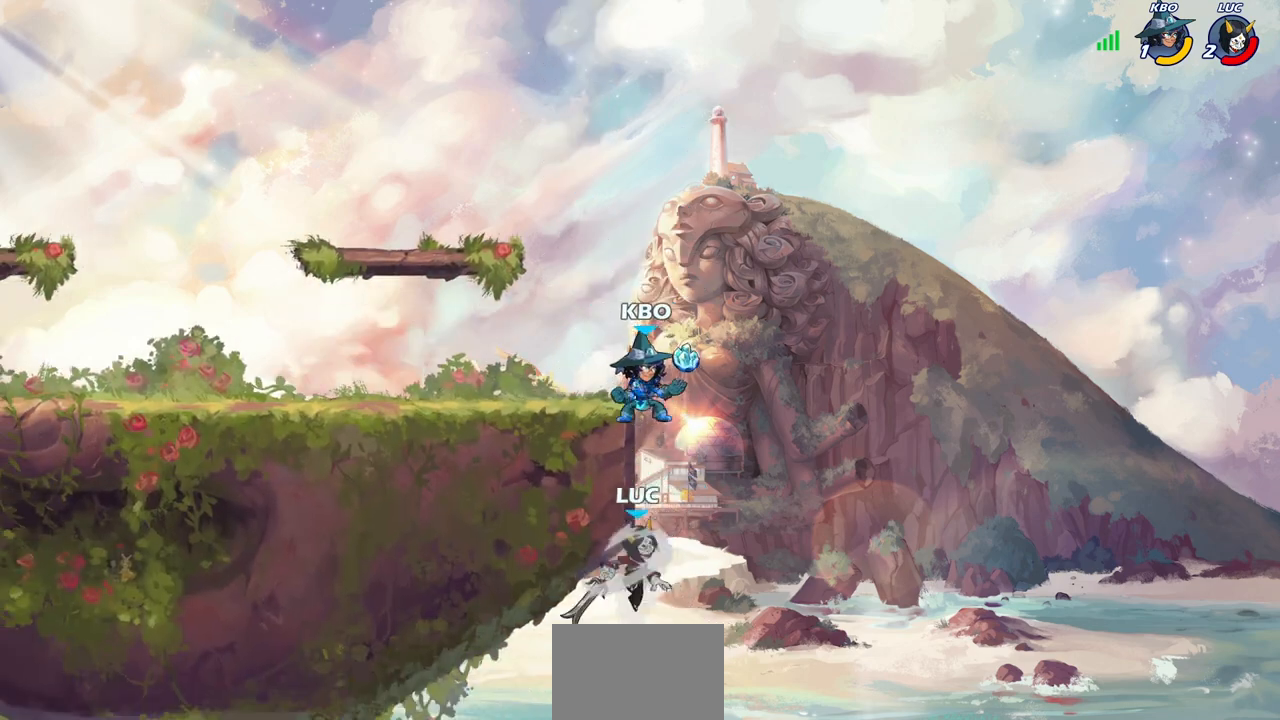
{"buttons": [], "left_stick": "left", "right_stick": "center", "events": [[83, "left_stick", "up-right"], [250, "left_stick", "up-left"], [300, "left_stick", "left"]]}
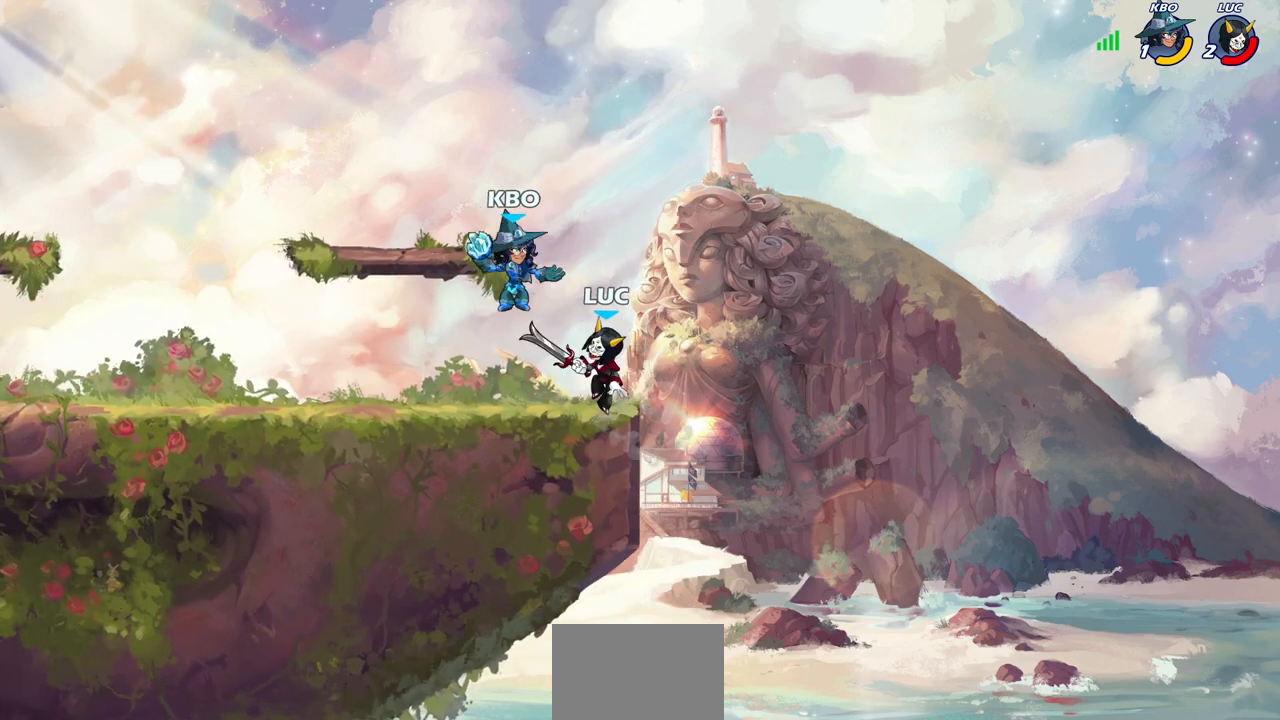
{"buttons": ["SQUARE"], "left_stick": "right", "right_stick": "center", "events": [[150, "R2", "down"], [233, "left_stick", "center"], [367, "R2", "up"], [417, "left_stick", "right"], [483, "SQUARE", "down"]]}
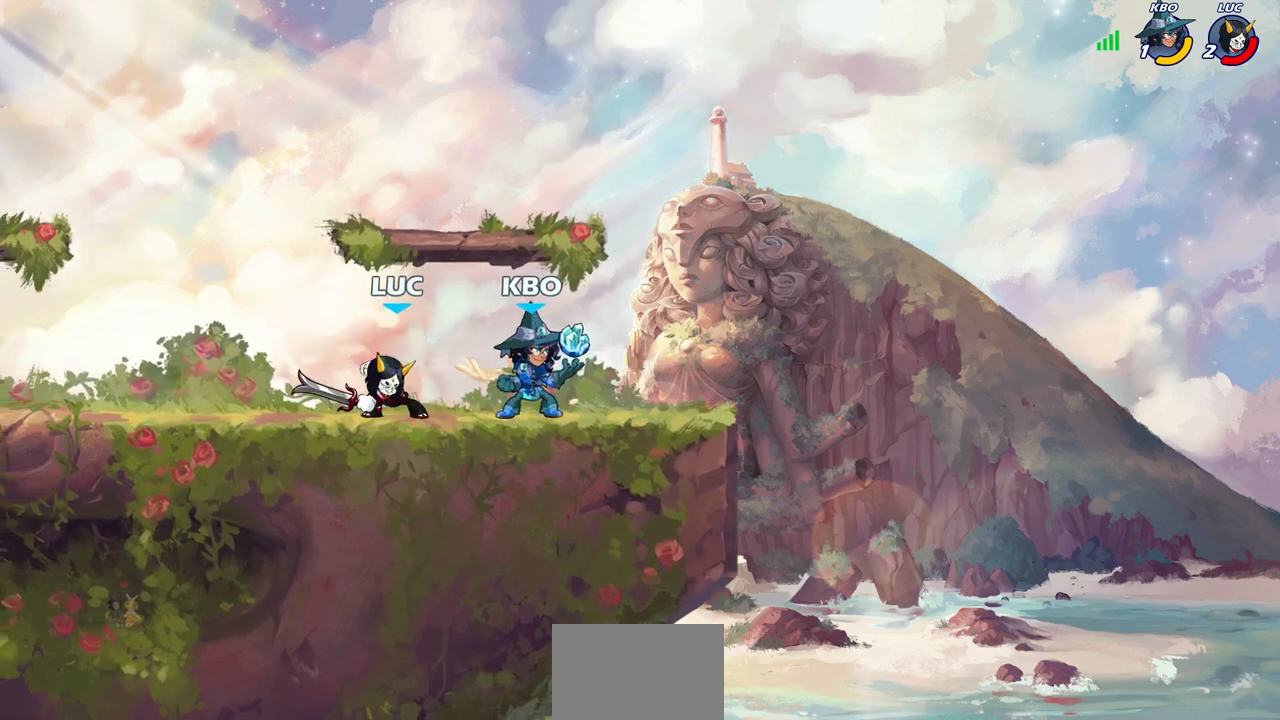
{"buttons": [], "left_stick": "center", "right_stick": "center", "events": [[67, "SQUARE", "up"], [233, "left_stick", "center"]]}
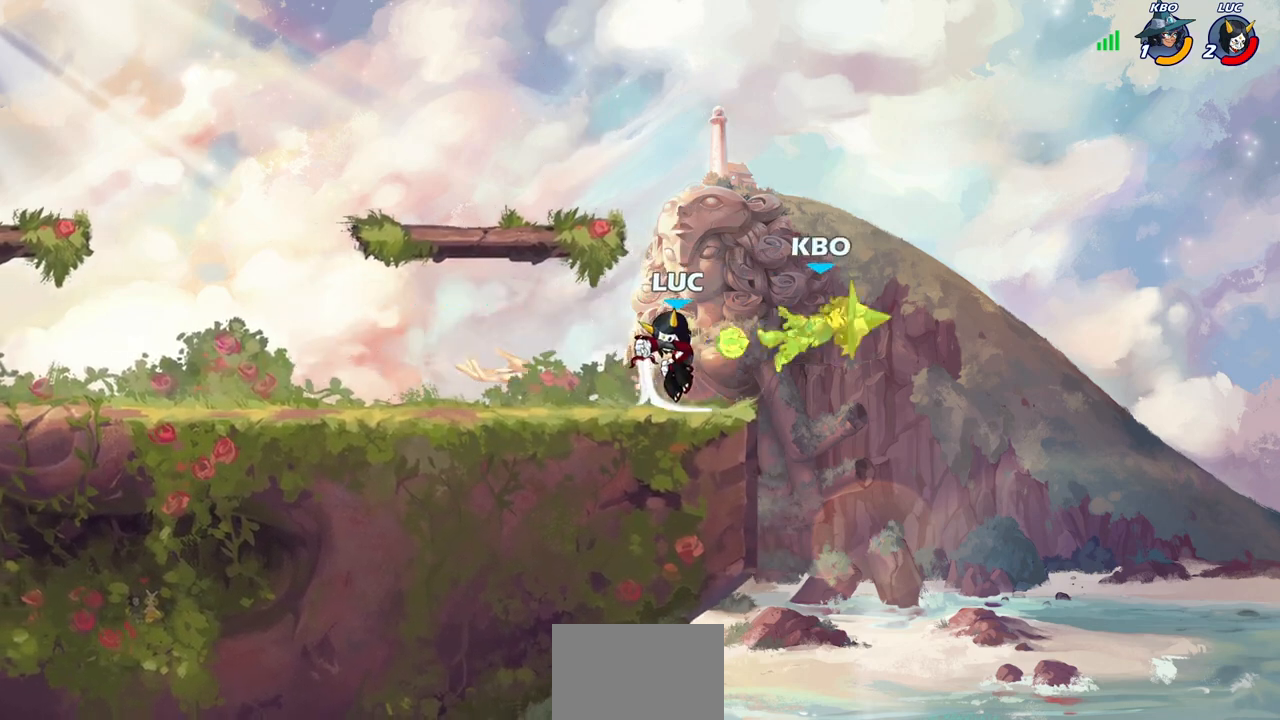
{"buttons": [], "left_stick": "right", "right_stick": "center", "events": [[150, "CIRCLE", "down"], [233, "CIRCLE", "up"], [300, "left_stick", "right"]]}
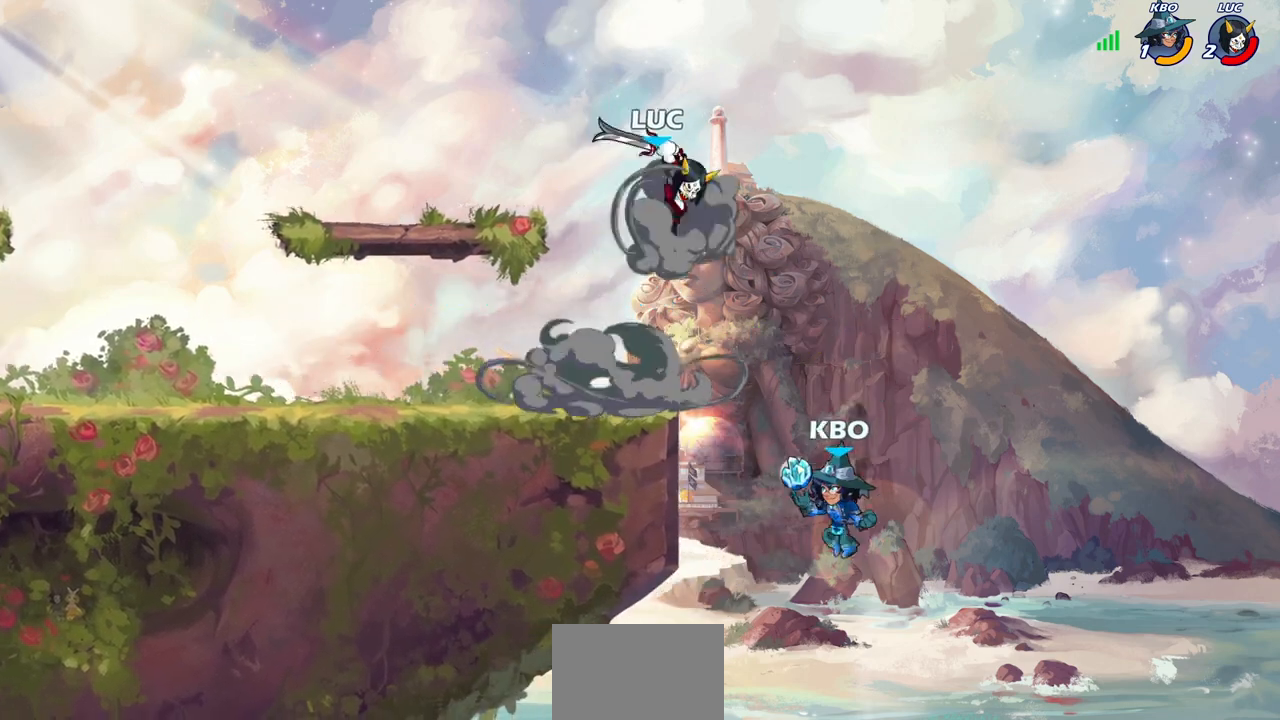
{"buttons": ["CROSS"], "left_stick": "up-right", "right_stick": "center", "events": [[167, "left_stick", "center"], [283, "left_stick", "right"], [417, "CROSS", "down"], [433, "left_stick", "up-right"]]}
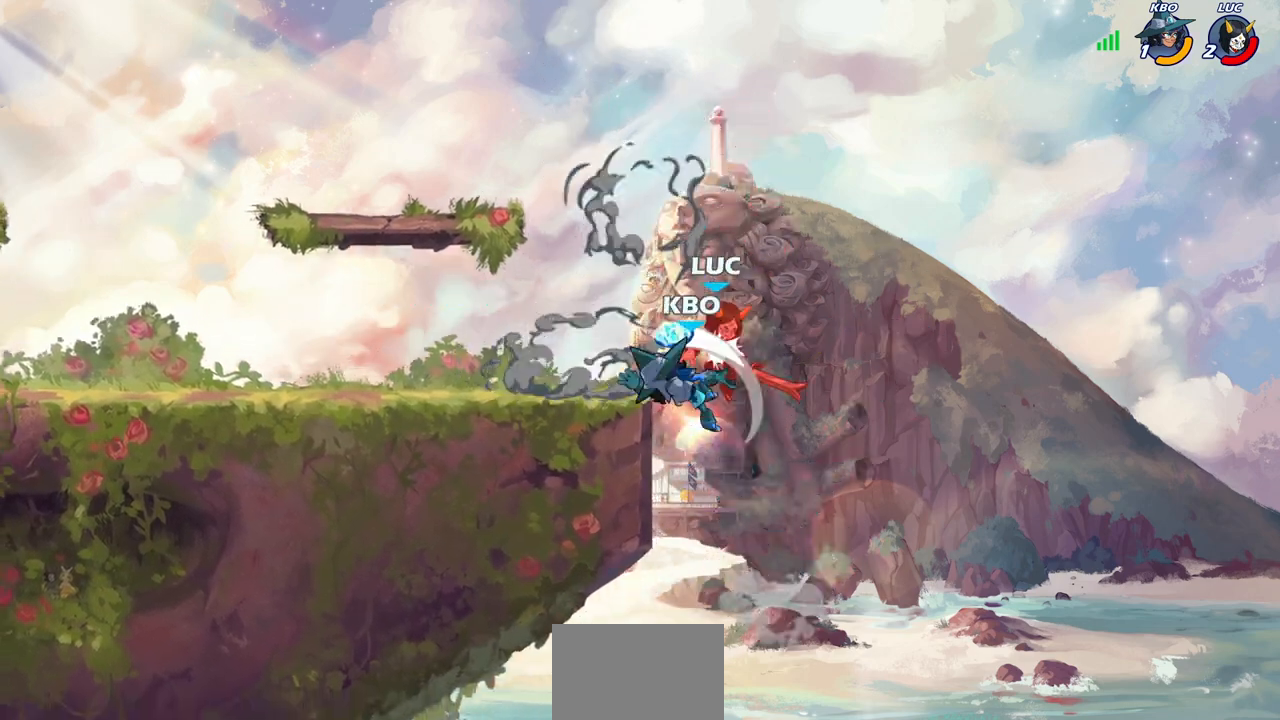
{"buttons": [], "left_stick": "center", "right_stick": "center", "events": [[33, "R2", "down"], [67, "CROSS", "up"], [183, "left_stick", "up-left"], [250, "R2", "up"], [350, "left_stick", "center"]]}
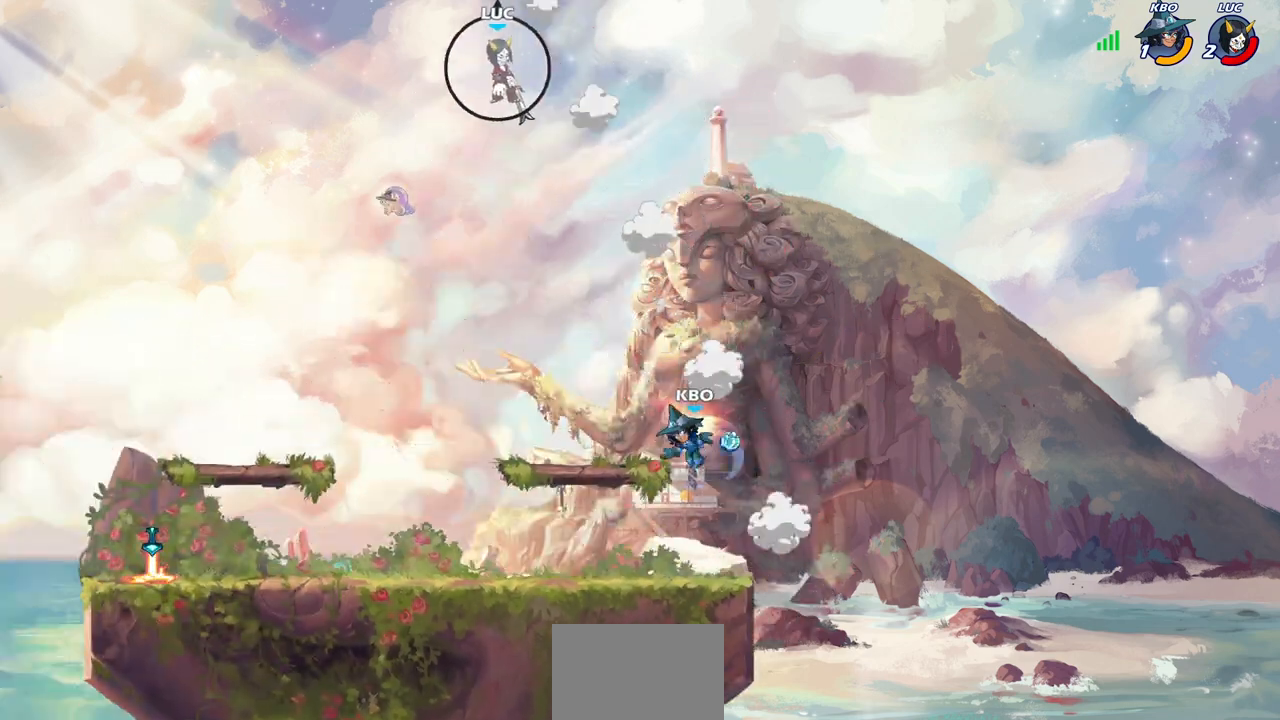
{"buttons": [], "left_stick": "center", "right_stick": "center", "events": [[17, "left_stick", "left"], [500, "left_stick", "center"]]}
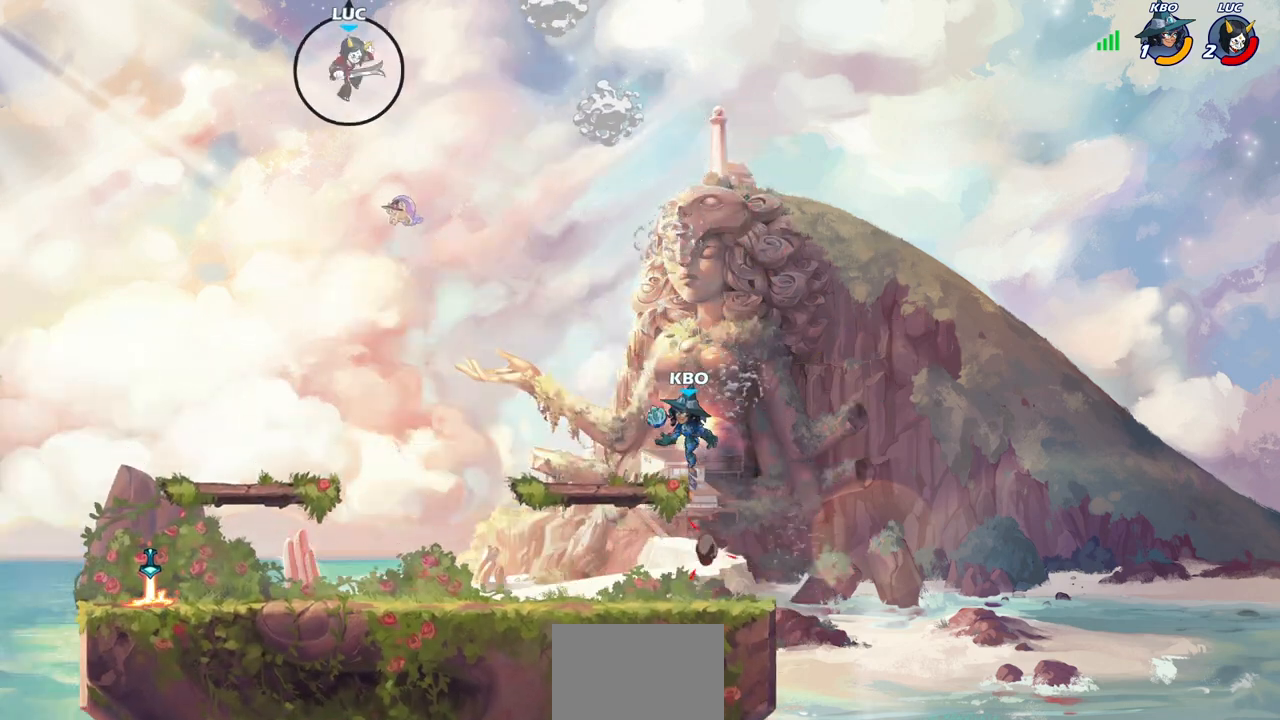
{"buttons": [], "left_stick": "down", "right_stick": "center", "events": [[33, "left_stick", "right"], [367, "left_stick", "down"], [417, "R1", "down"], [467, "R1", "up"]]}
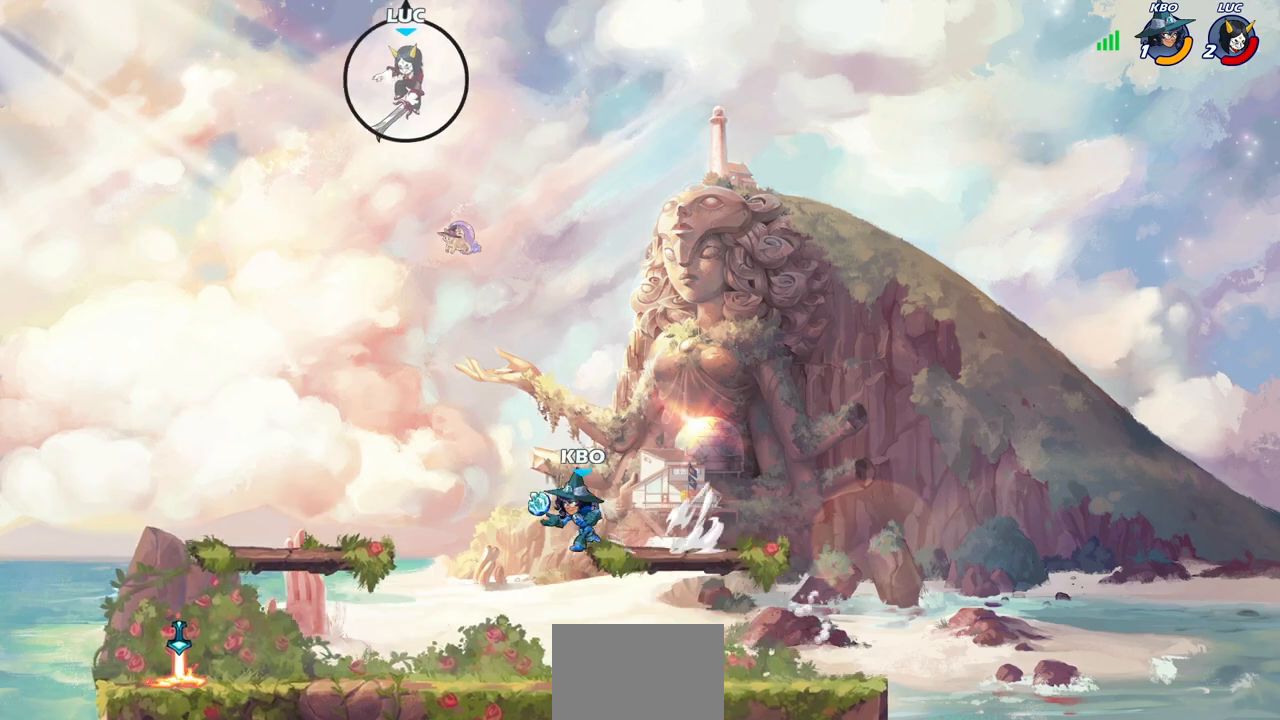
{"buttons": [], "left_stick": "right", "right_stick": "center", "events": [[83, "left_stick", "center"], [400, "left_stick", "right"]]}
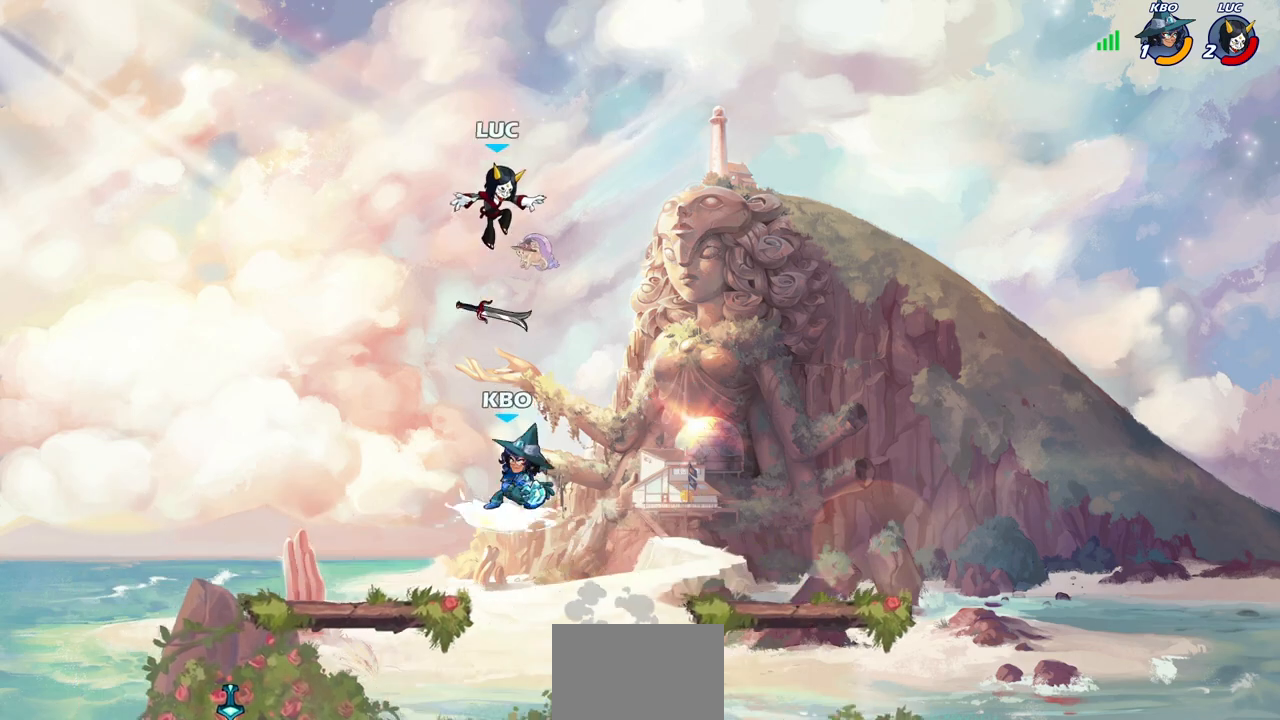
{"buttons": [], "left_stick": "down-left", "right_stick": "center", "events": [[100, "left_stick", "down-right"], [200, "left_stick", "down"], [350, "left_stick", "down-left"]]}